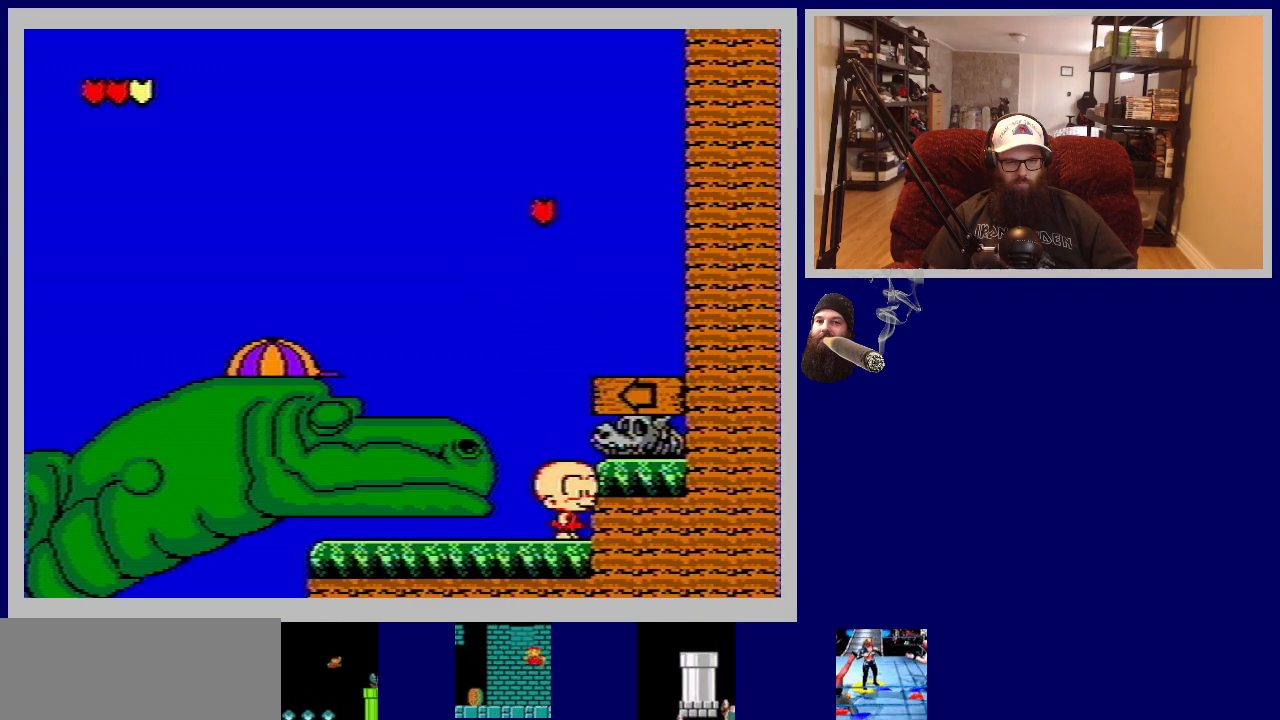
Gameplay with a controller (Nintendo layout); each line is a JSON object with the inputs held at the frame after it. "events" lists button and stick changes between this image and that frame as [ms after this image, input, new state], when the widget could be followed in between. Not read: L3 R3.
{"buttons": [], "events": [[100, "DPAD_LEFT", "down"], [200, "DPAD_LEFT", "up"]]}
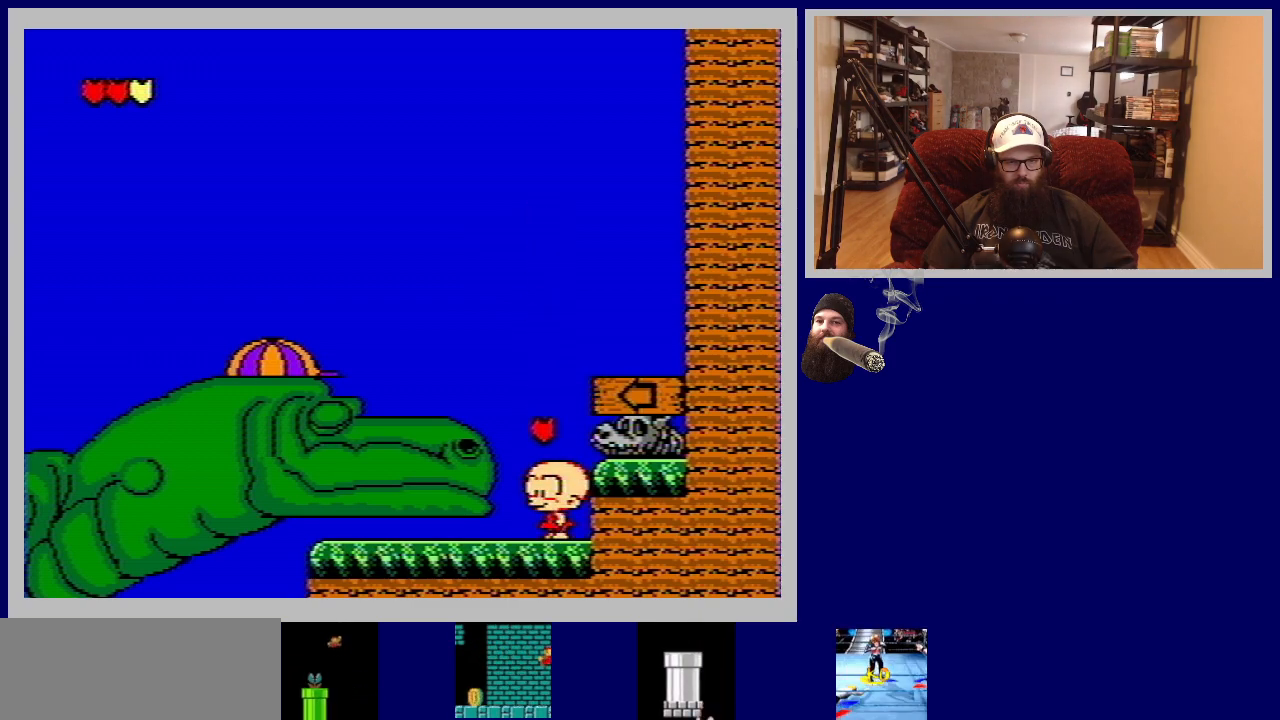
{"buttons": ["A"], "events": [[500, "A", "down"]]}
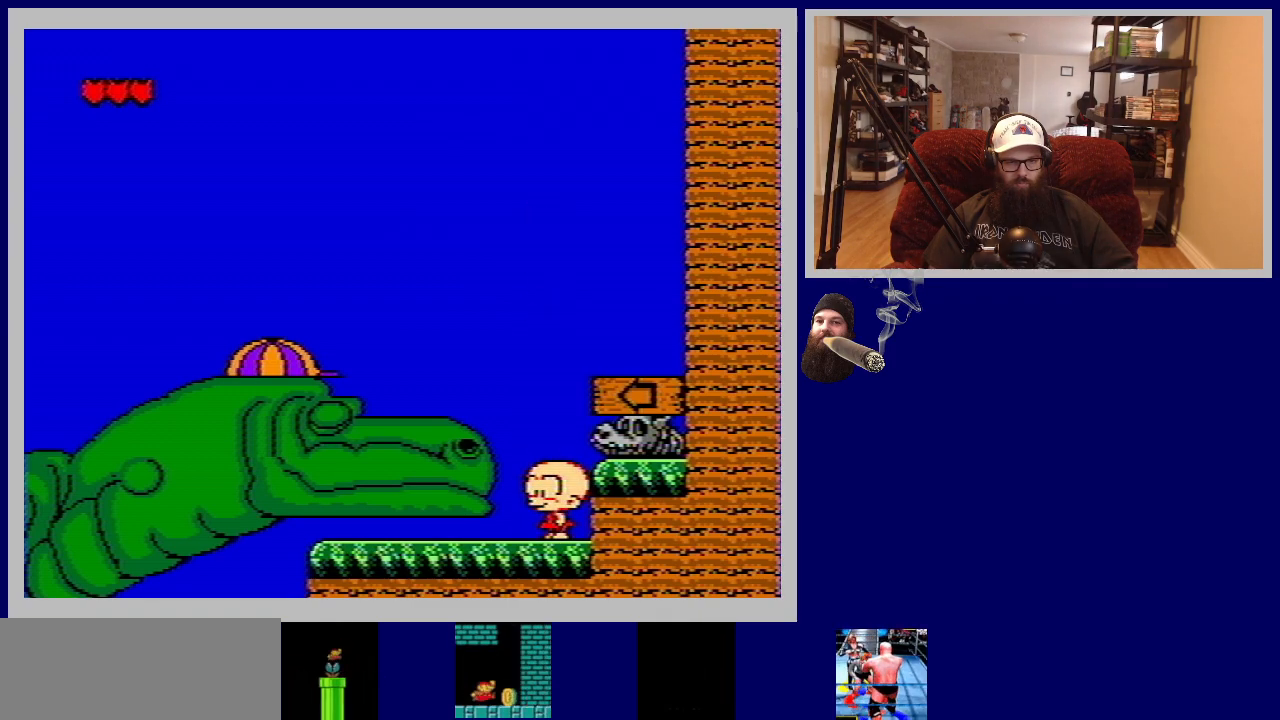
{"buttons": ["B", "DPAD_LEFT"], "events": [[50, "DPAD_LEFT", "down"], [367, "A", "up"], [467, "B", "down"]]}
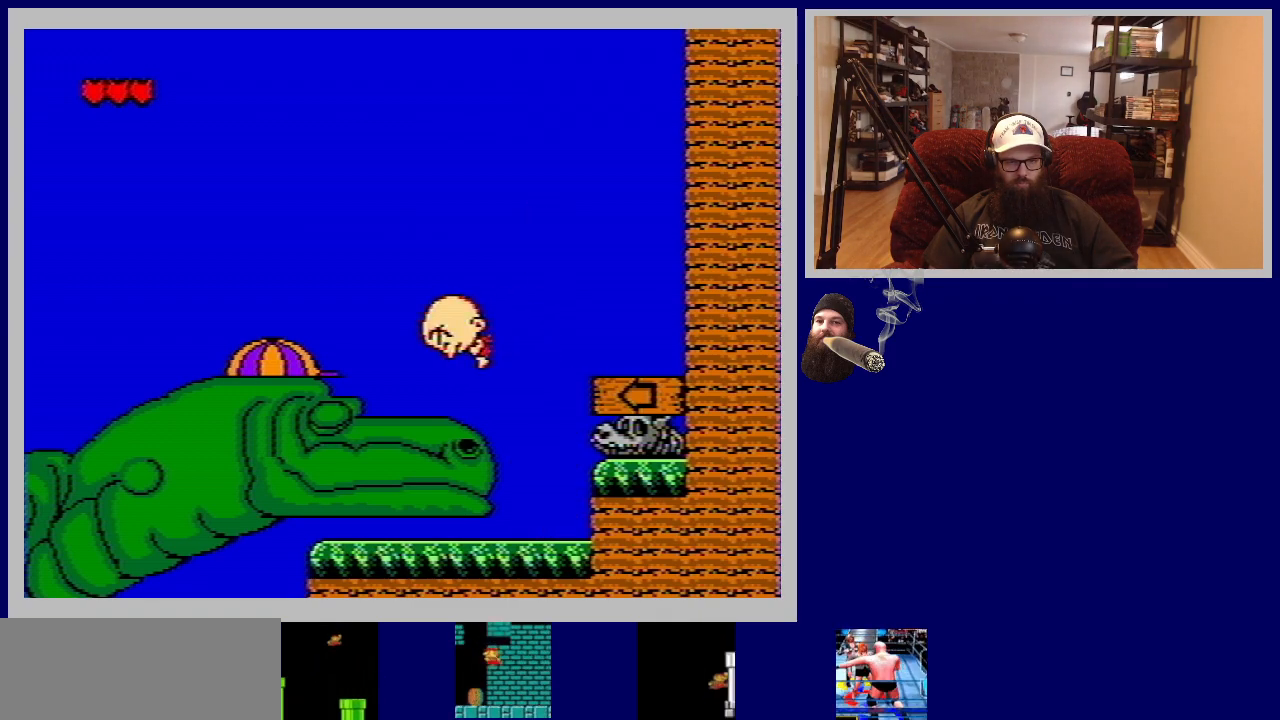
{"buttons": ["B"], "events": [[417, "DPAD_LEFT", "up"]]}
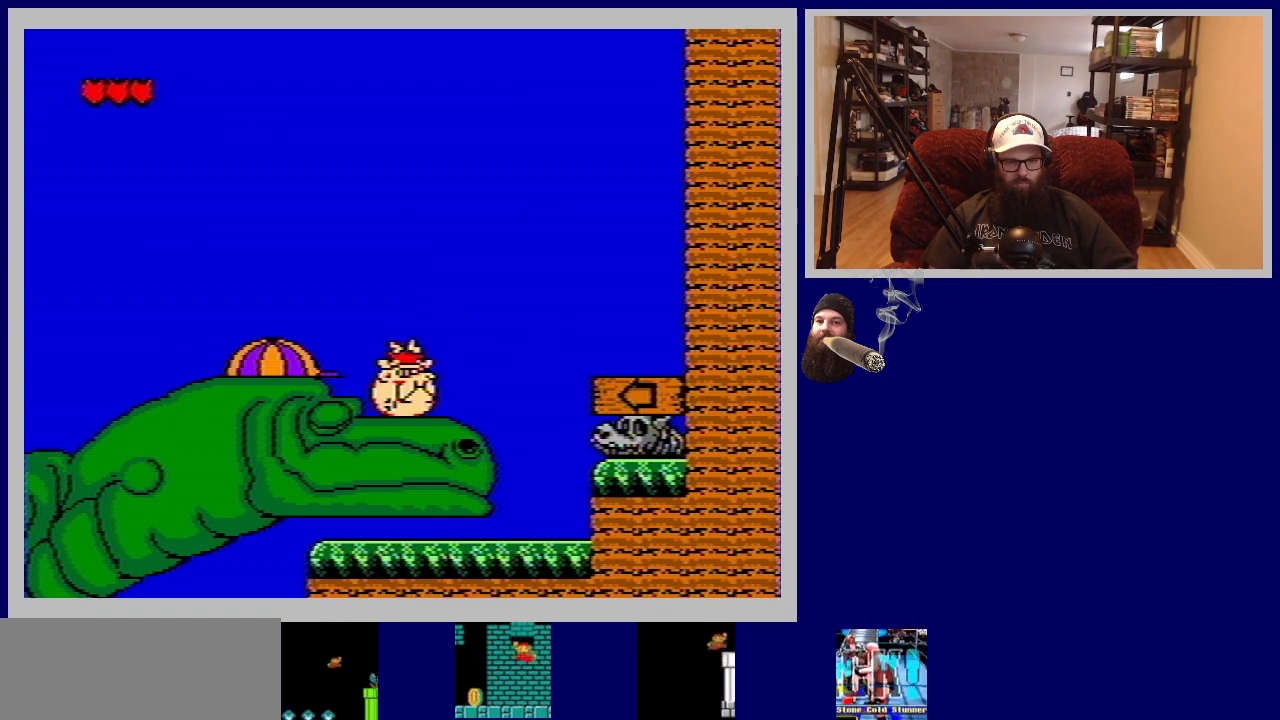
{"buttons": ["DPAD_RIGHT"], "events": [[67, "B", "up"], [483, "DPAD_RIGHT", "down"]]}
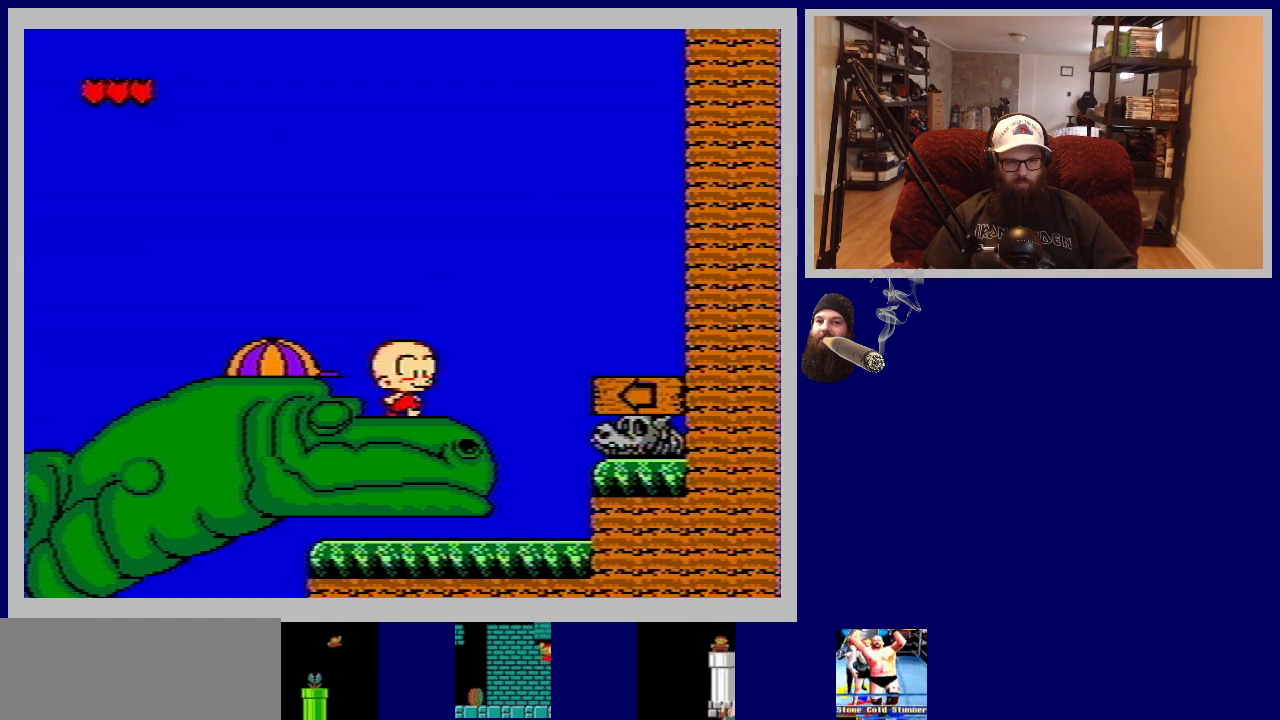
{"buttons": ["DPAD_RIGHT"], "events": []}
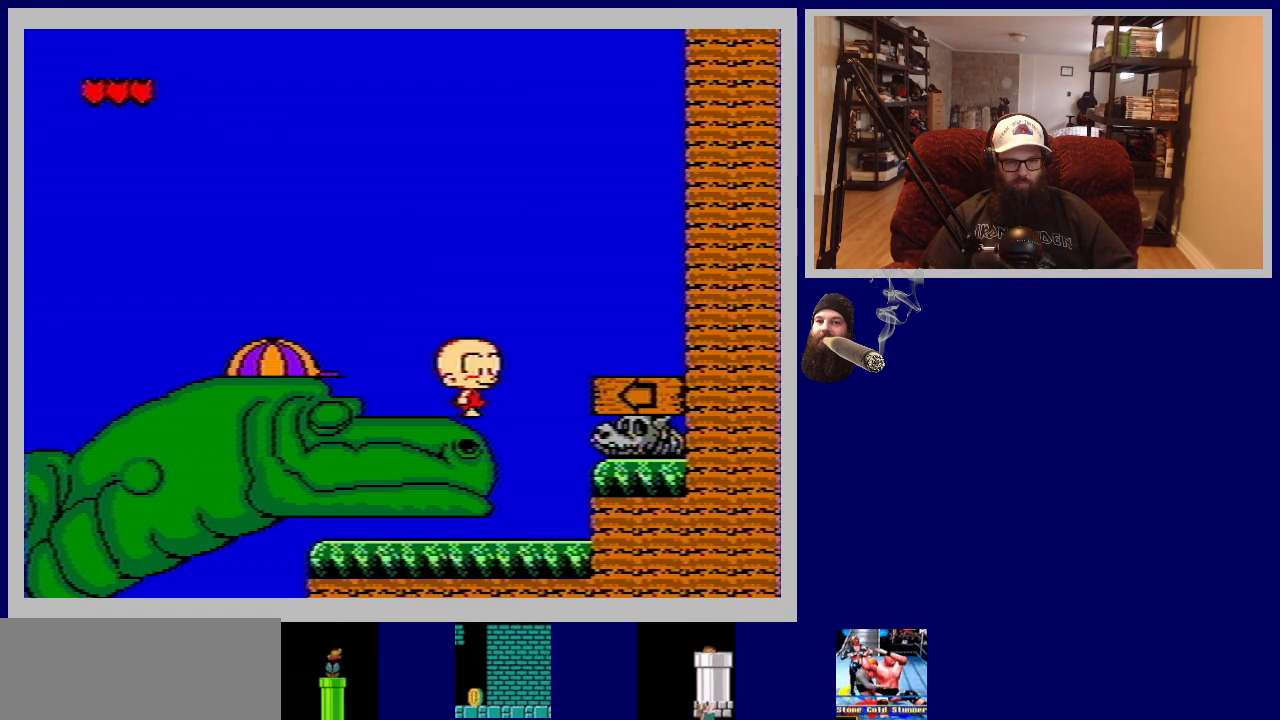
{"buttons": [], "events": [[317, "DPAD_RIGHT", "up"]]}
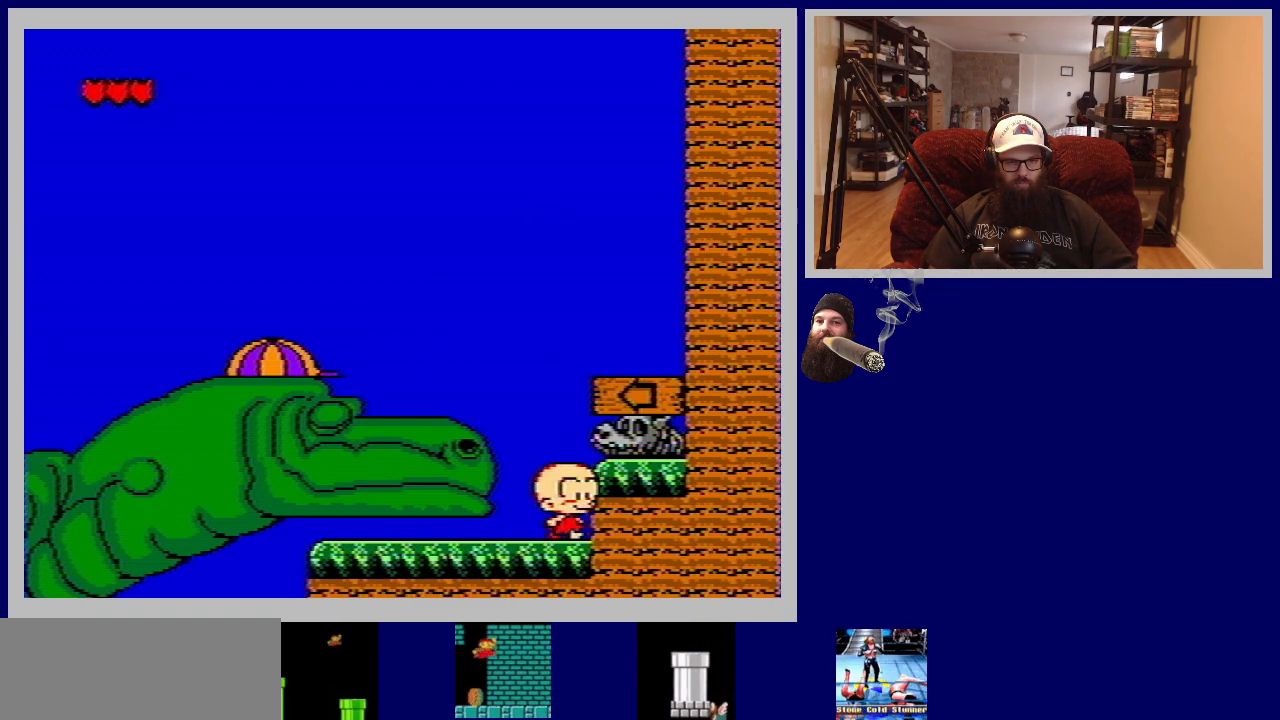
{"buttons": ["A", "DPAD_LEFT"], "events": [[267, "A", "down"], [333, "DPAD_LEFT", "down"]]}
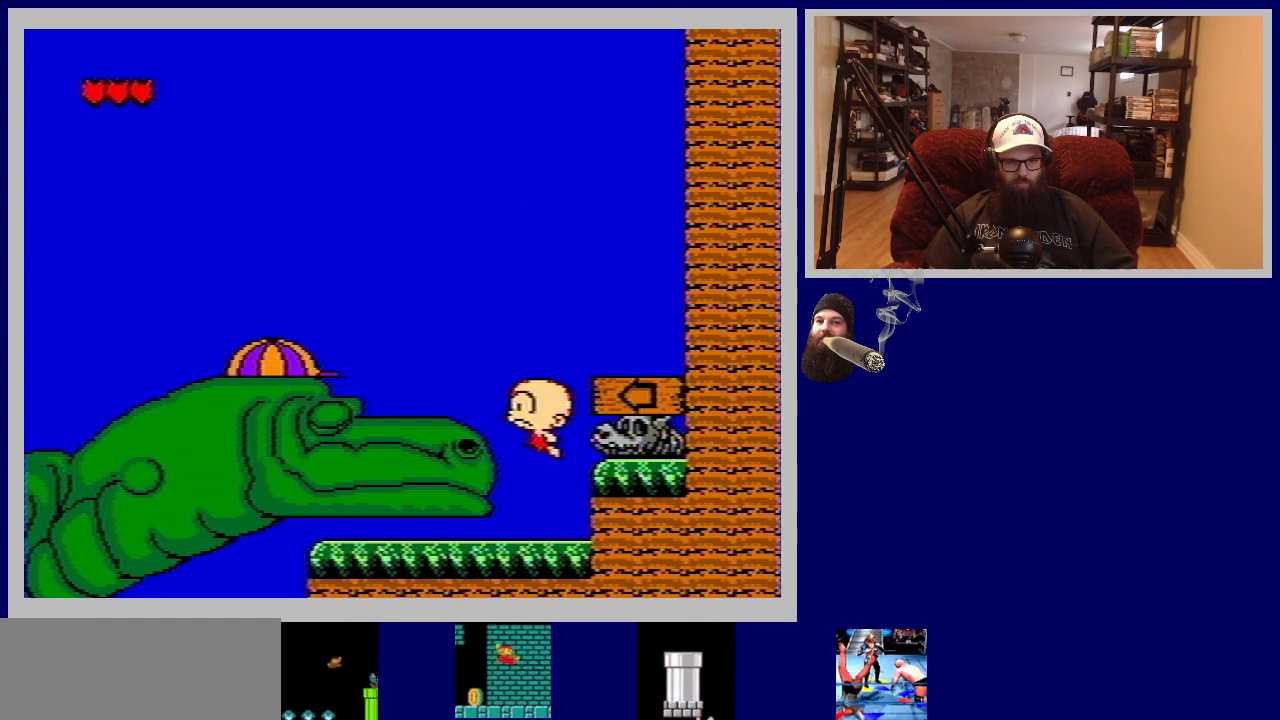
{"buttons": ["B", "DPAD_LEFT"], "events": [[133, "A", "up"], [267, "B", "down"]]}
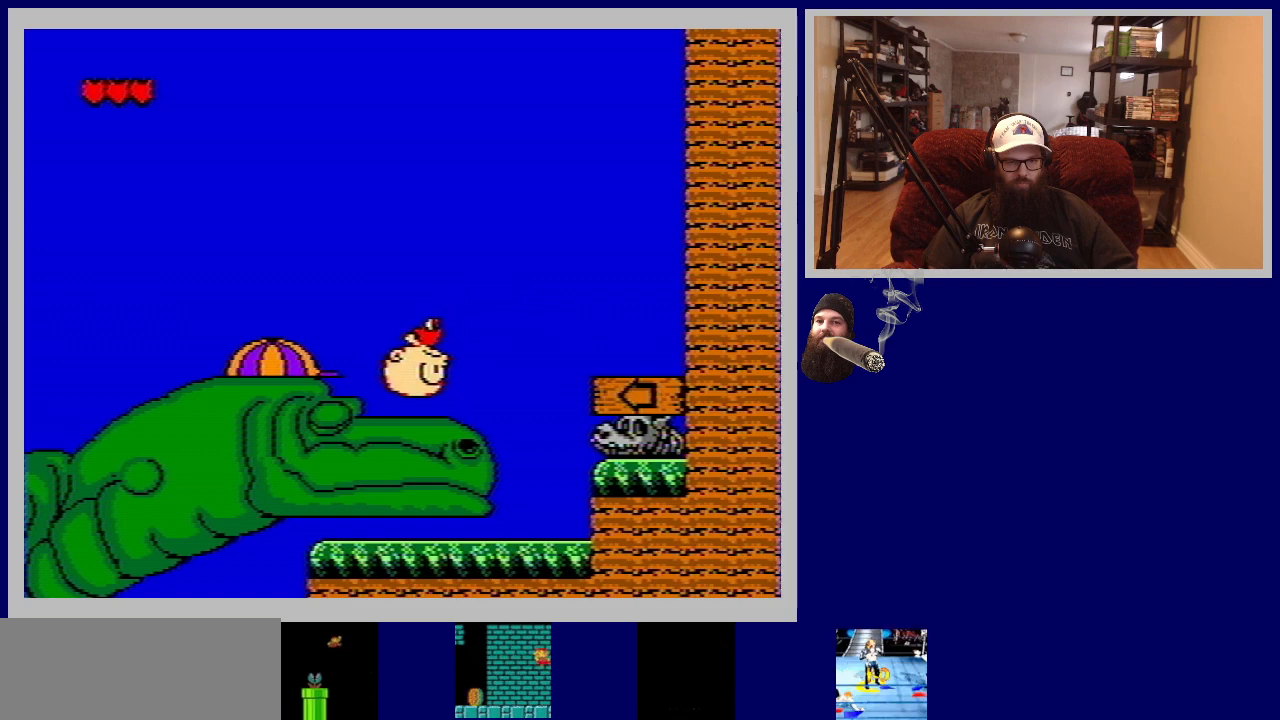
{"buttons": [], "events": [[233, "DPAD_LEFT", "up"], [333, "B", "up"]]}
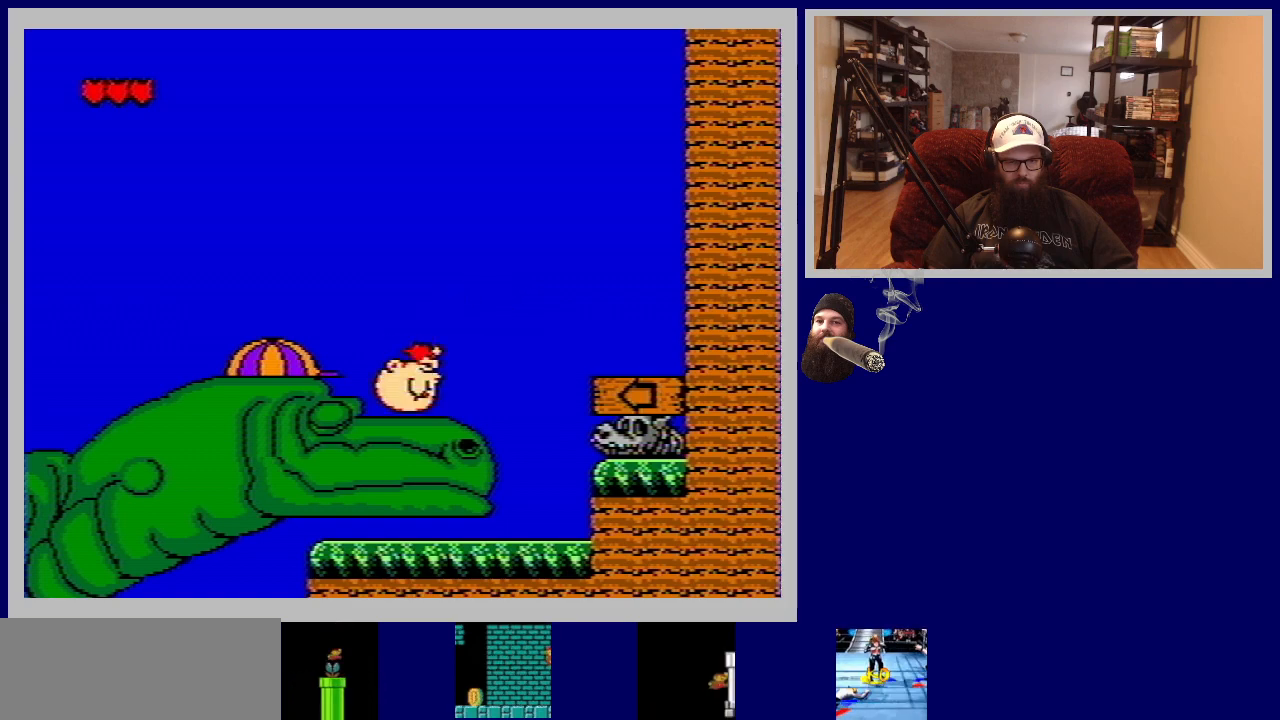
{"buttons": ["A", "DPAD_LEFT"], "events": [[333, "A", "down"], [417, "DPAD_LEFT", "down"]]}
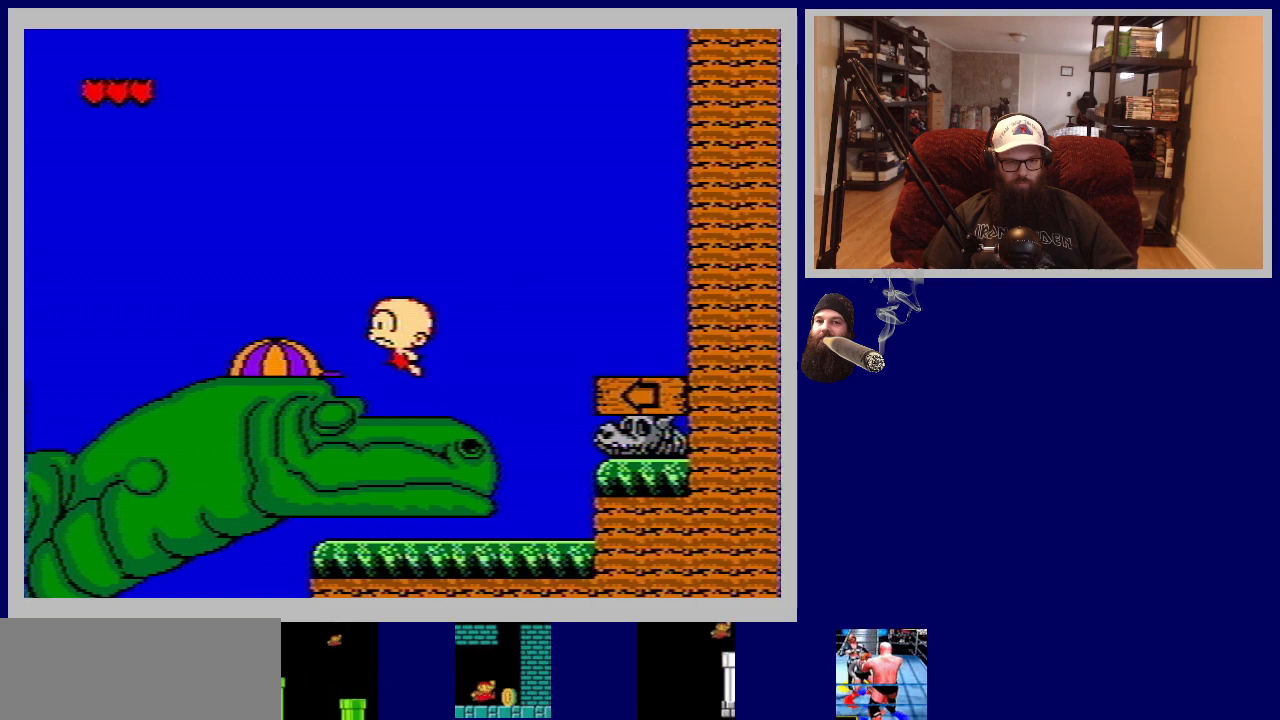
{"buttons": ["B"], "events": [[117, "A", "up"], [233, "B", "down"], [250, "DPAD_LEFT", "up"]]}
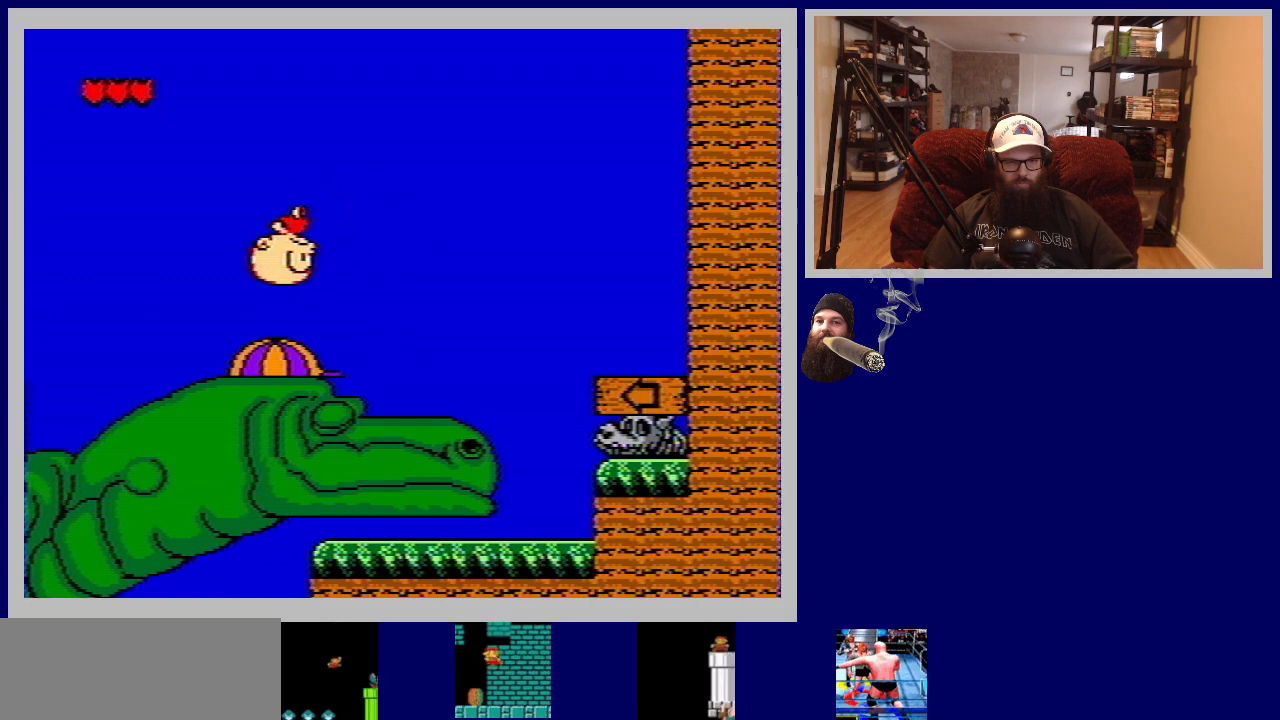
{"buttons": [], "events": [[467, "B", "up"]]}
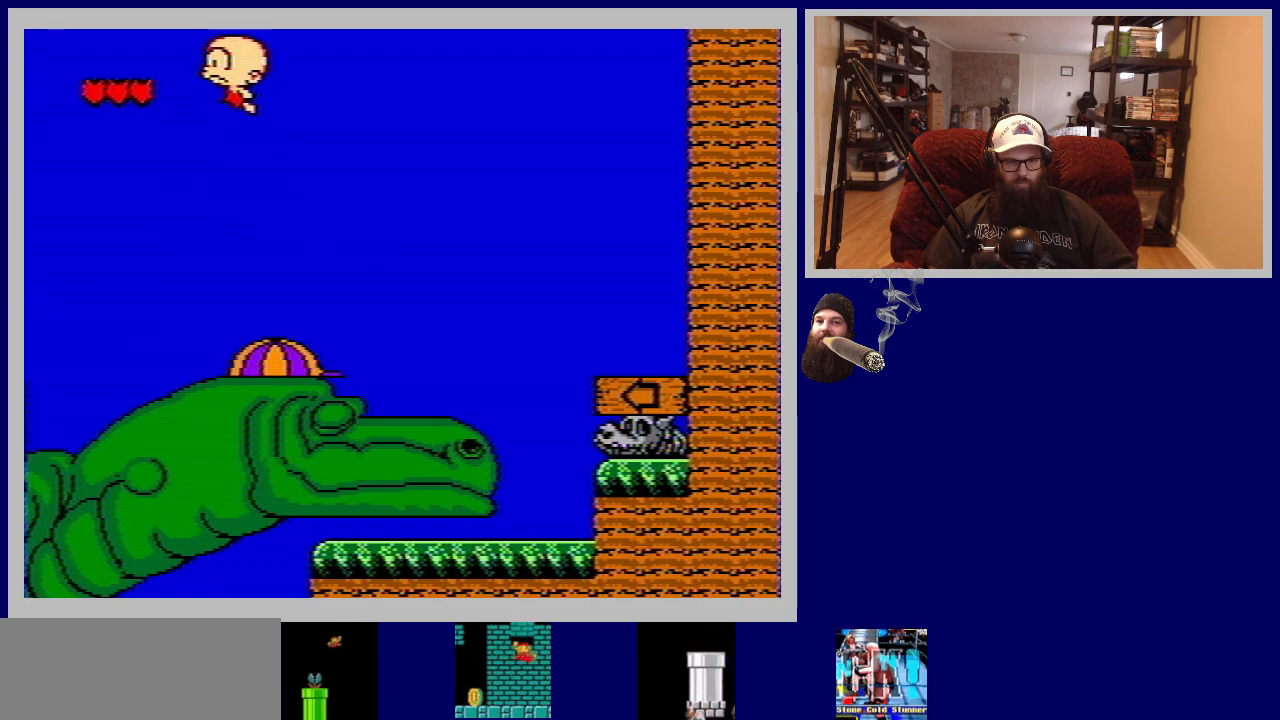
{"buttons": [], "events": [[83, "DPAD_RIGHT", "down"], [350, "DPAD_RIGHT", "up"]]}
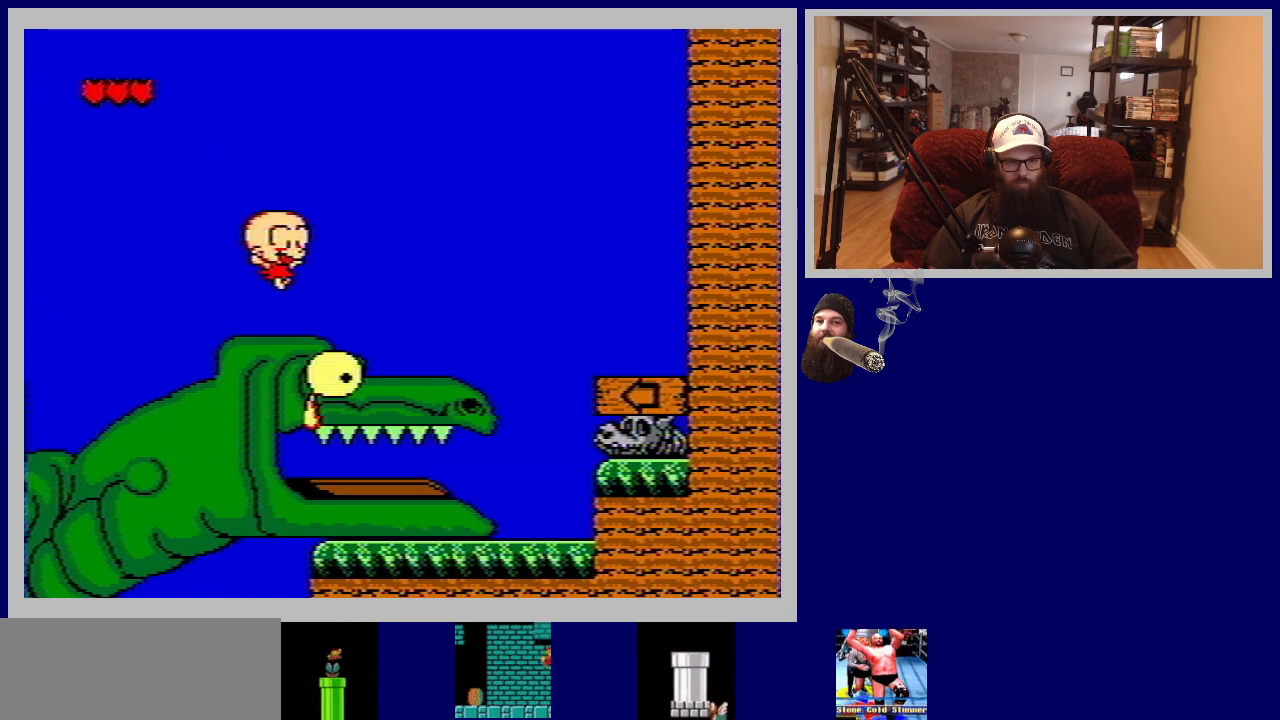
{"buttons": ["DPAD_RIGHT"], "events": [[333, "DPAD_RIGHT", "down"]]}
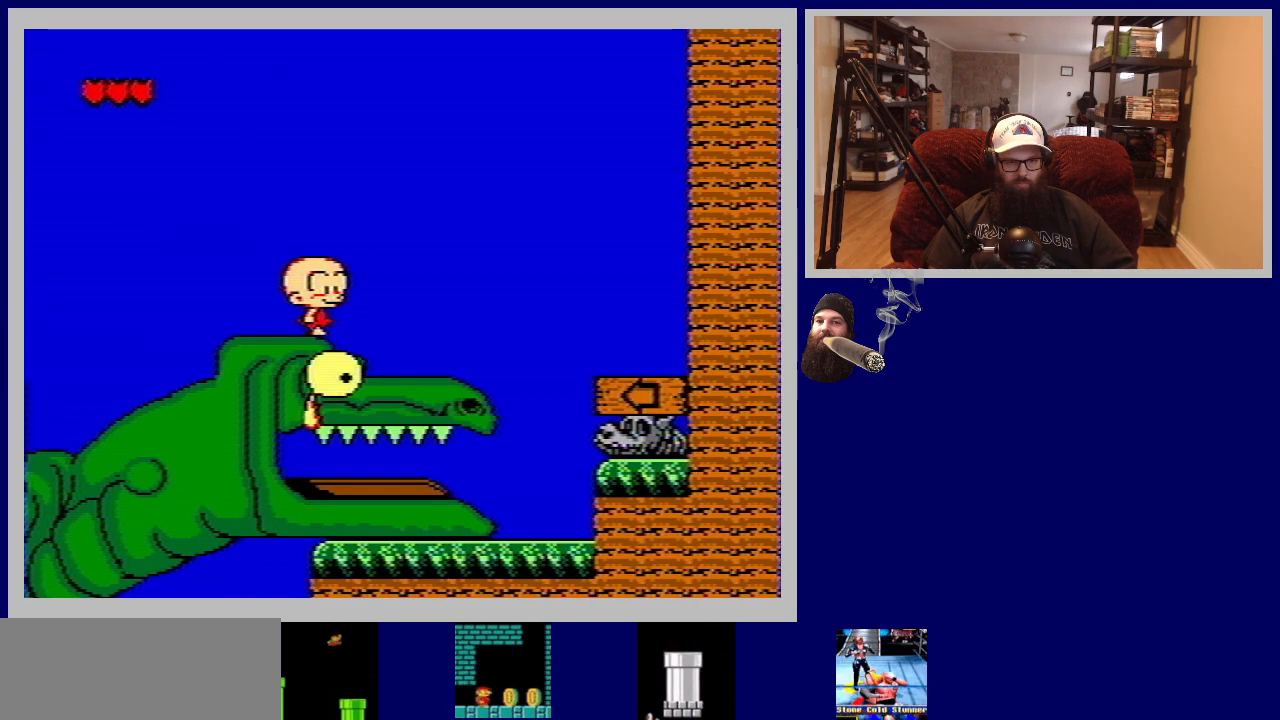
{"buttons": ["DPAD_RIGHT"], "events": []}
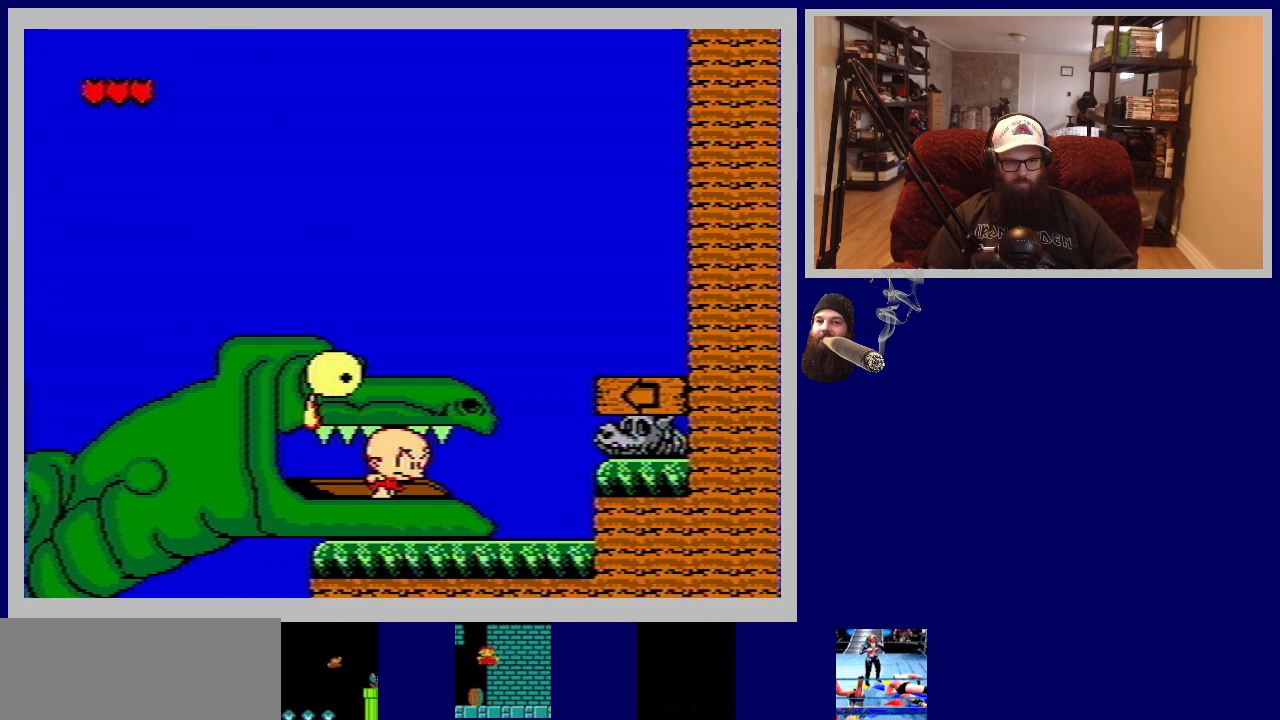
{"buttons": ["DPAD_LEFT"], "events": [[150, "DPAD_RIGHT", "up"], [317, "DPAD_LEFT", "down"]]}
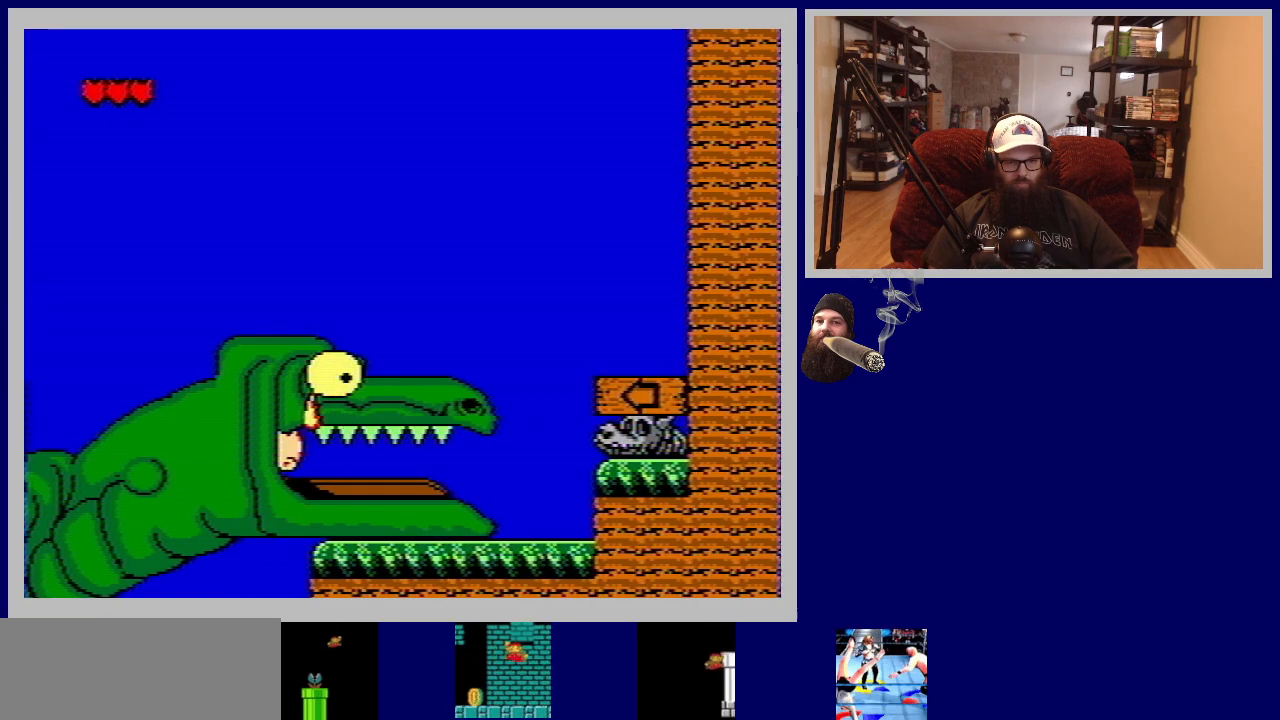
{"buttons": [], "events": [[133, "DPAD_LEFT", "up"]]}
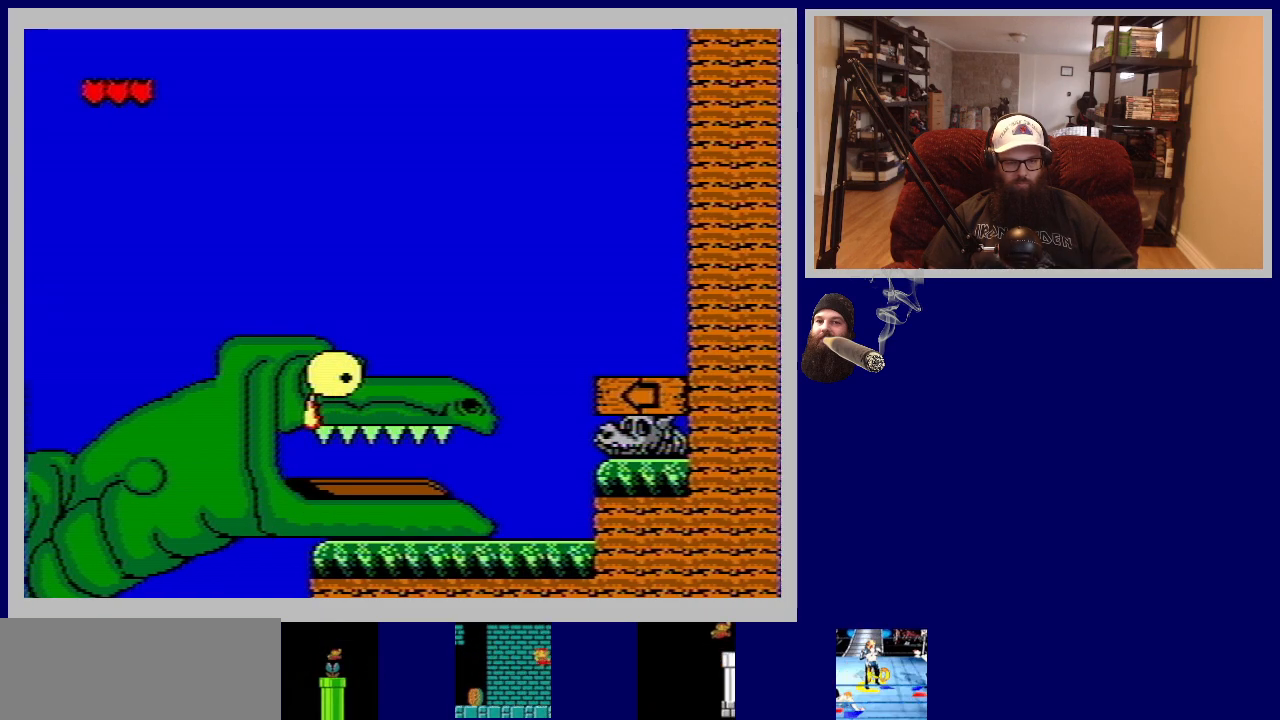
{"buttons": [], "events": []}
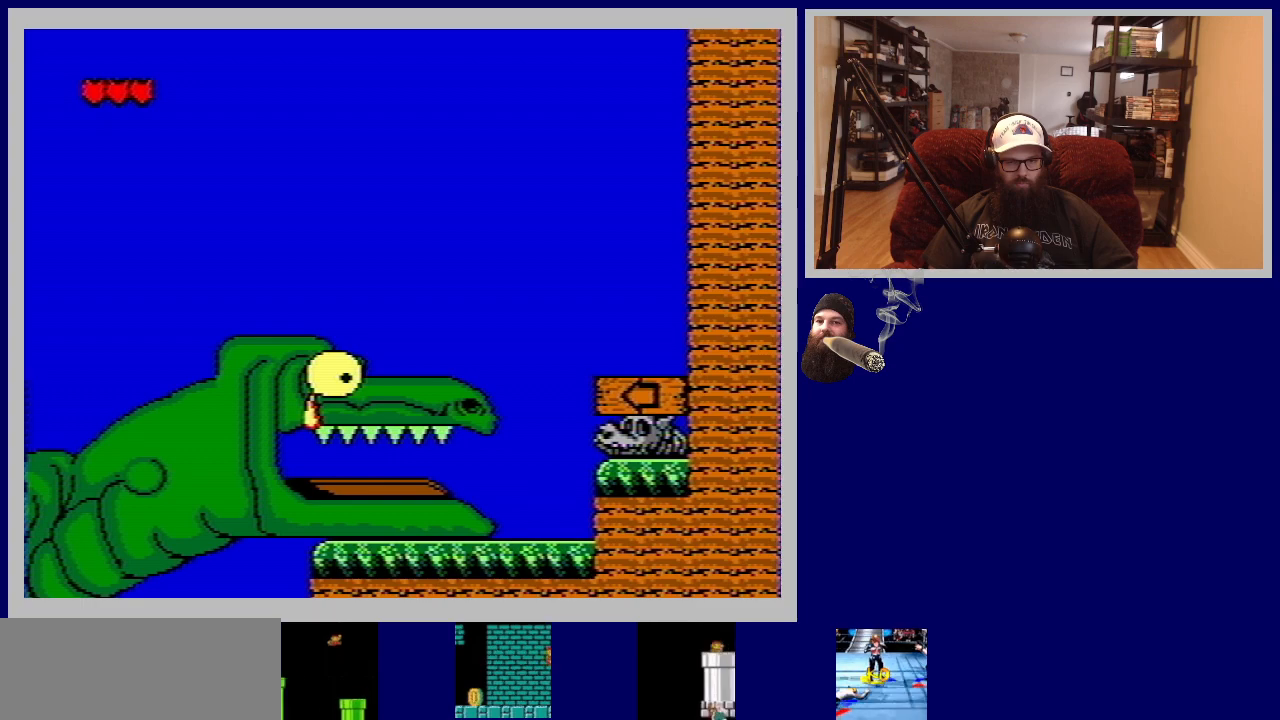
{"buttons": [], "events": []}
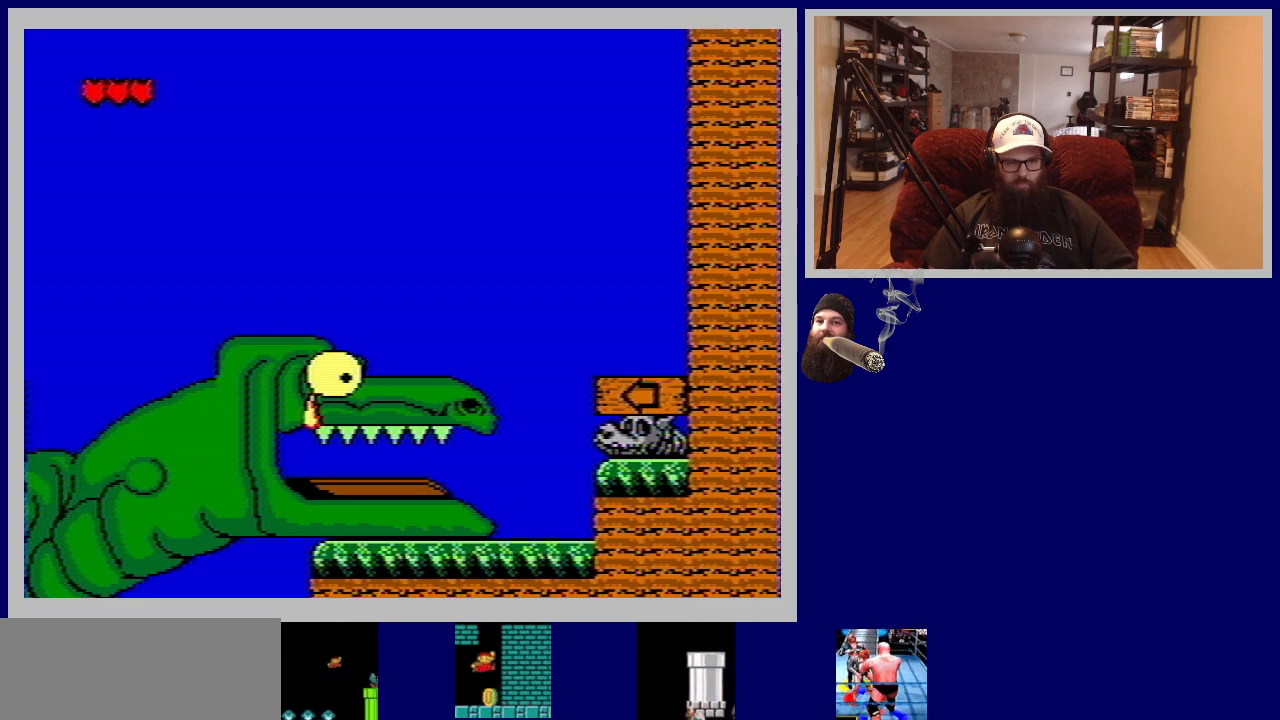
{"buttons": [], "events": []}
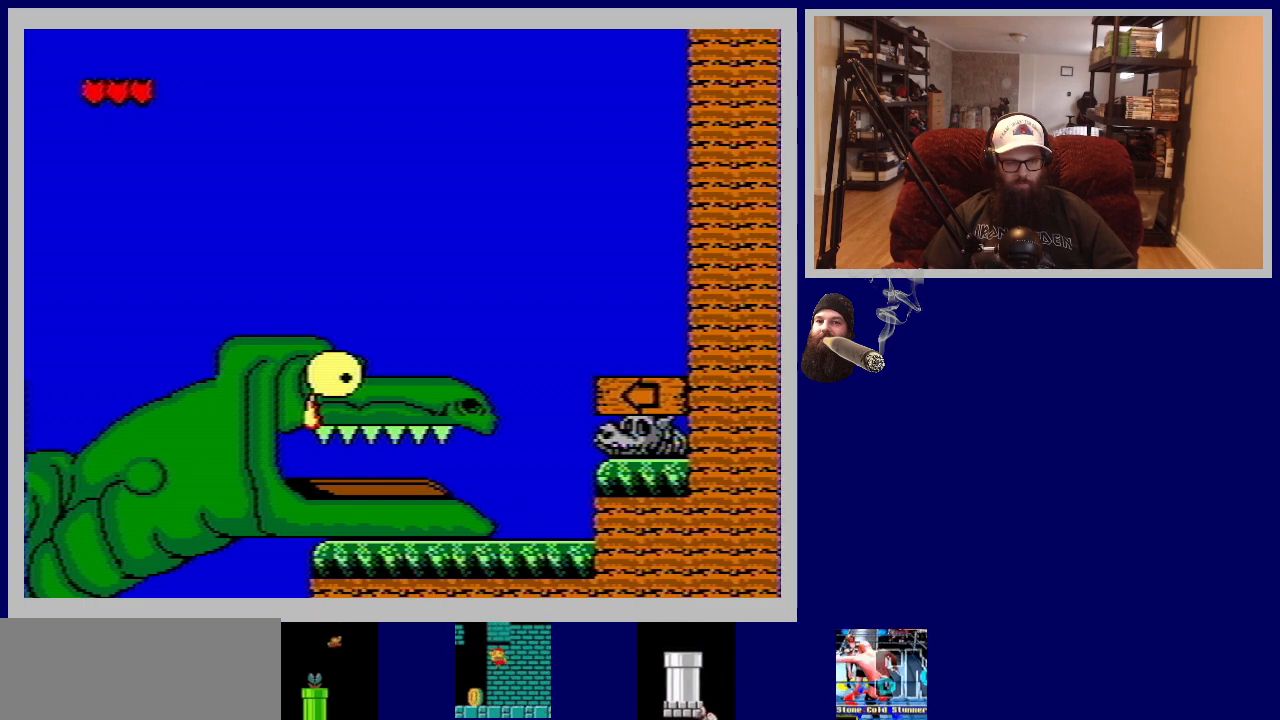
{"buttons": [], "events": []}
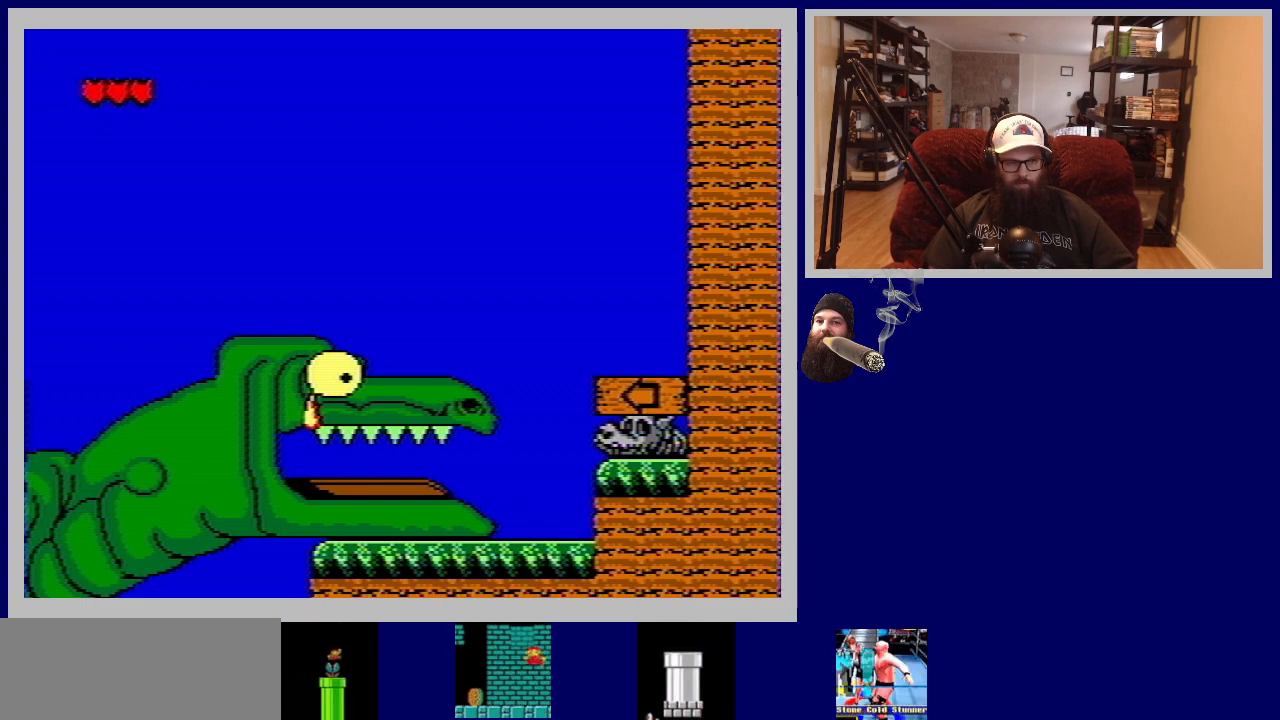
{"buttons": [], "events": []}
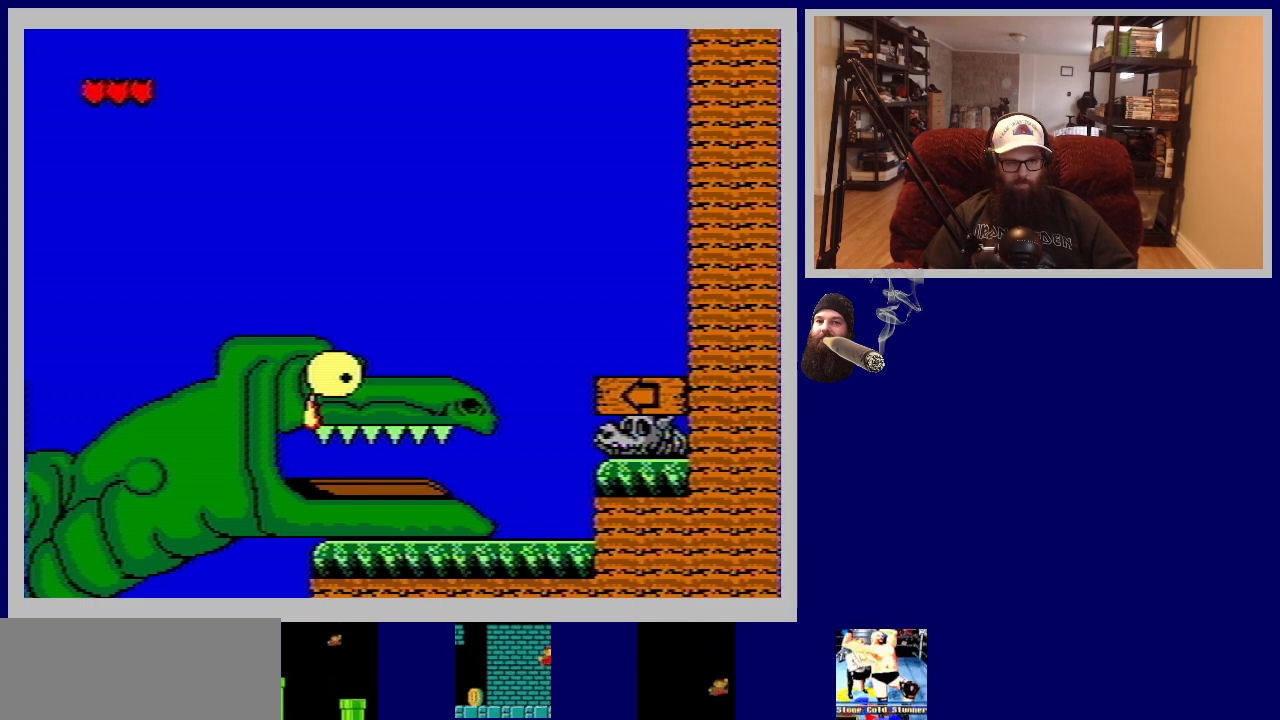
{"buttons": [], "events": []}
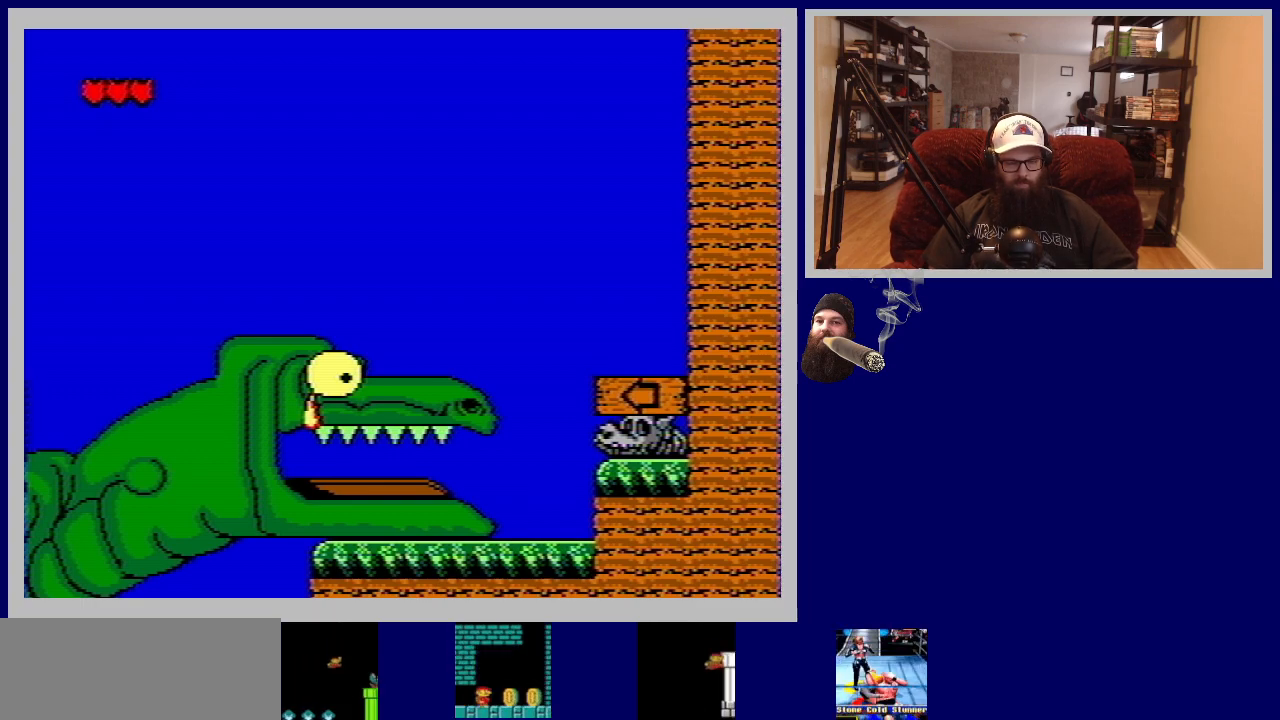
{"buttons": [], "events": []}
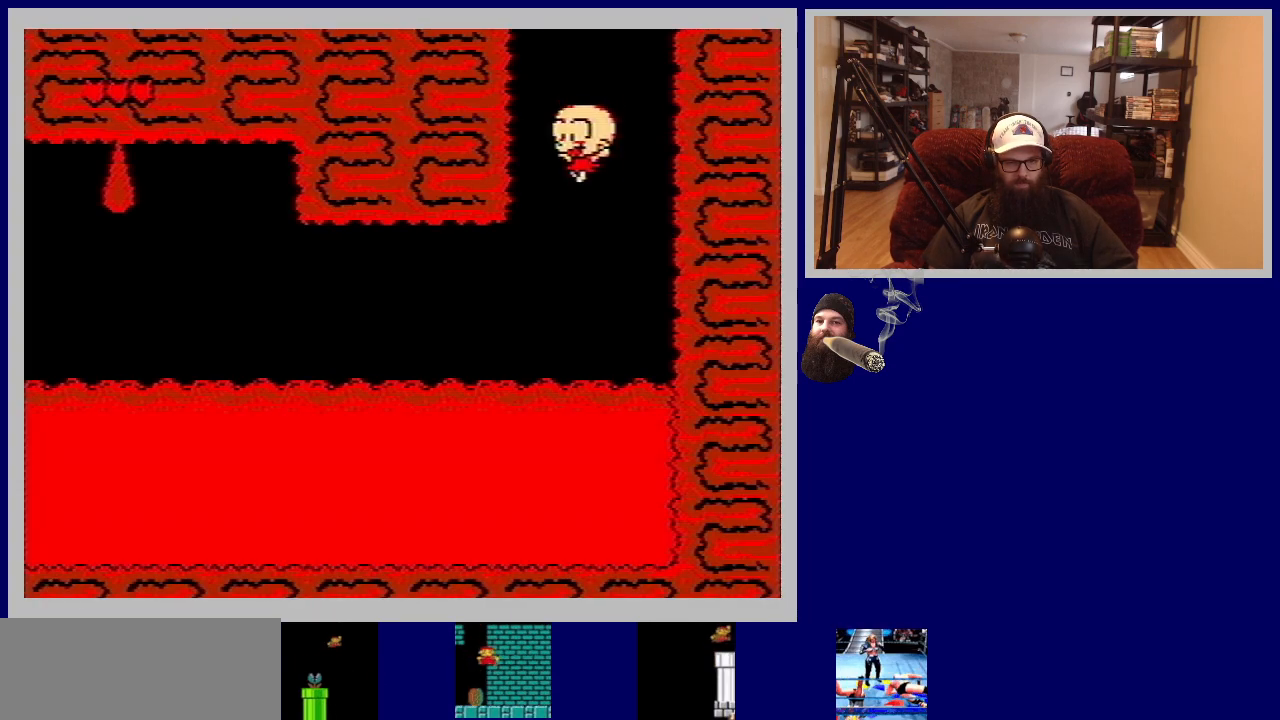
{"buttons": [], "events": []}
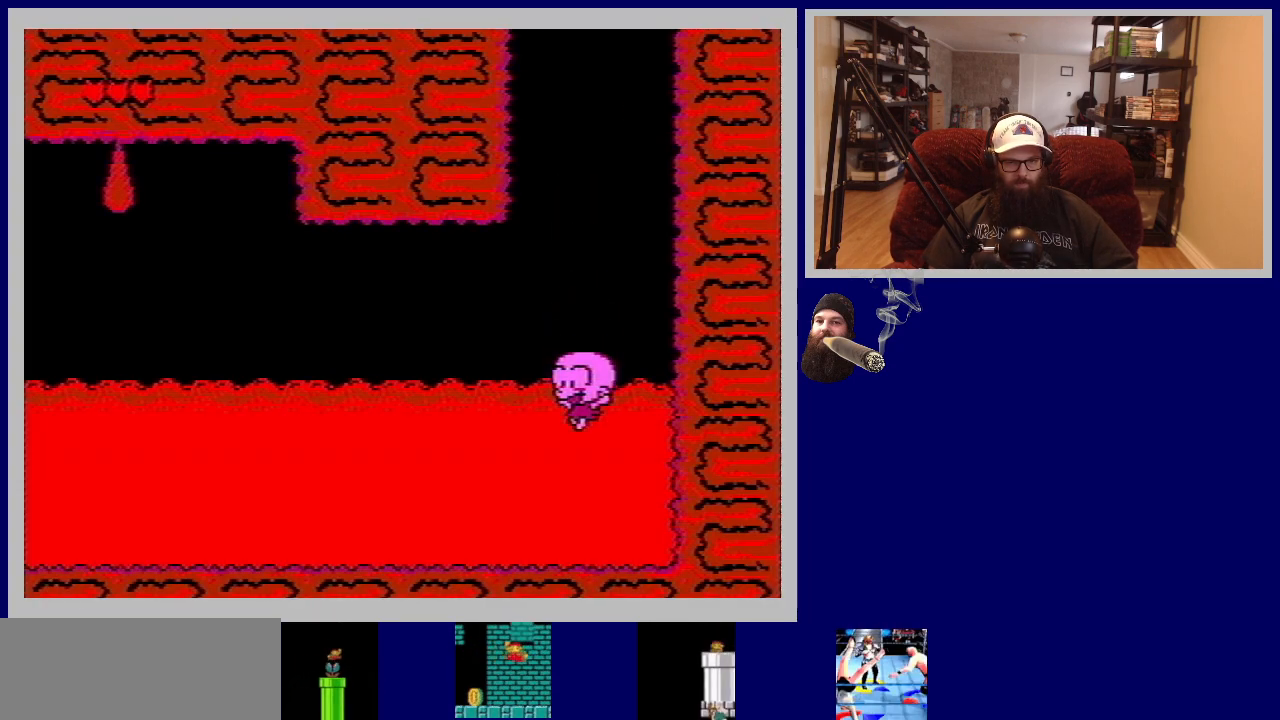
{"buttons": ["A", "DPAD_UP", "DPAD_LEFT"], "events": [[83, "DPAD_LEFT", "down"], [133, "A", "down"], [150, "DPAD_UP", "down"], [333, "A", "up"], [467, "A", "down"]]}
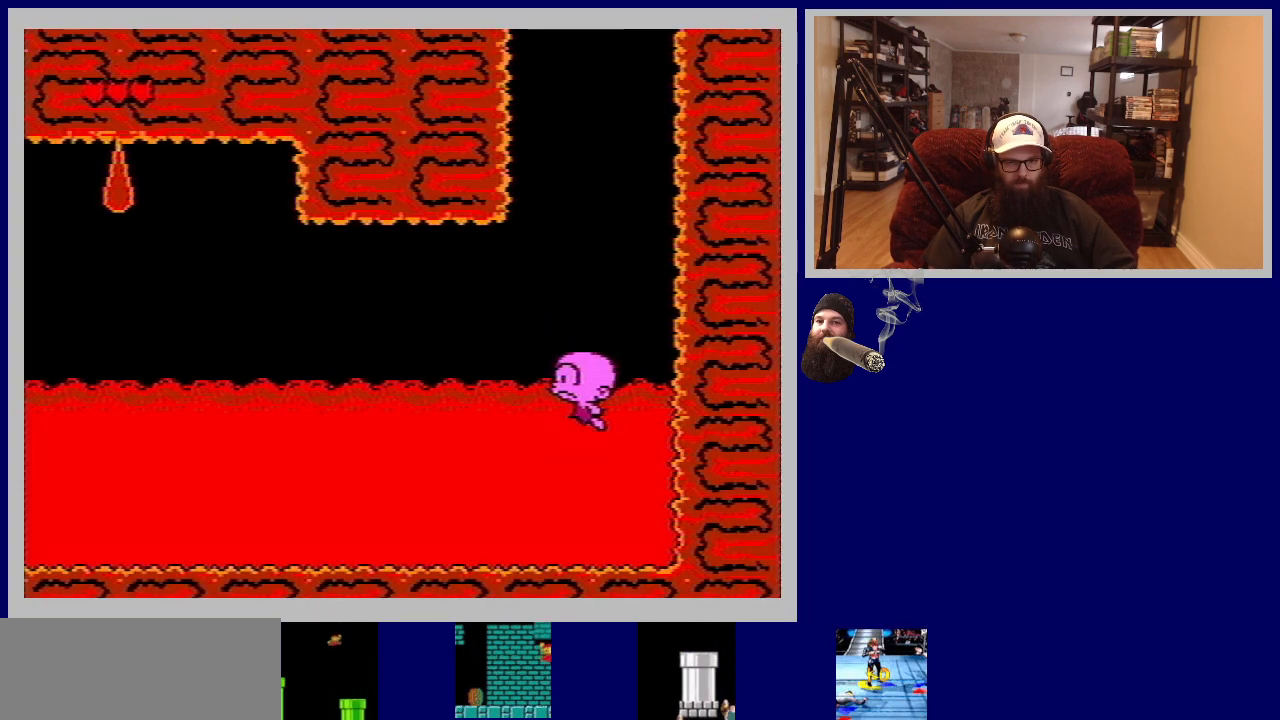
{"buttons": ["DPAD_UP", "DPAD_LEFT"], "events": [[83, "A", "up"], [217, "A", "down"], [283, "A", "up"]]}
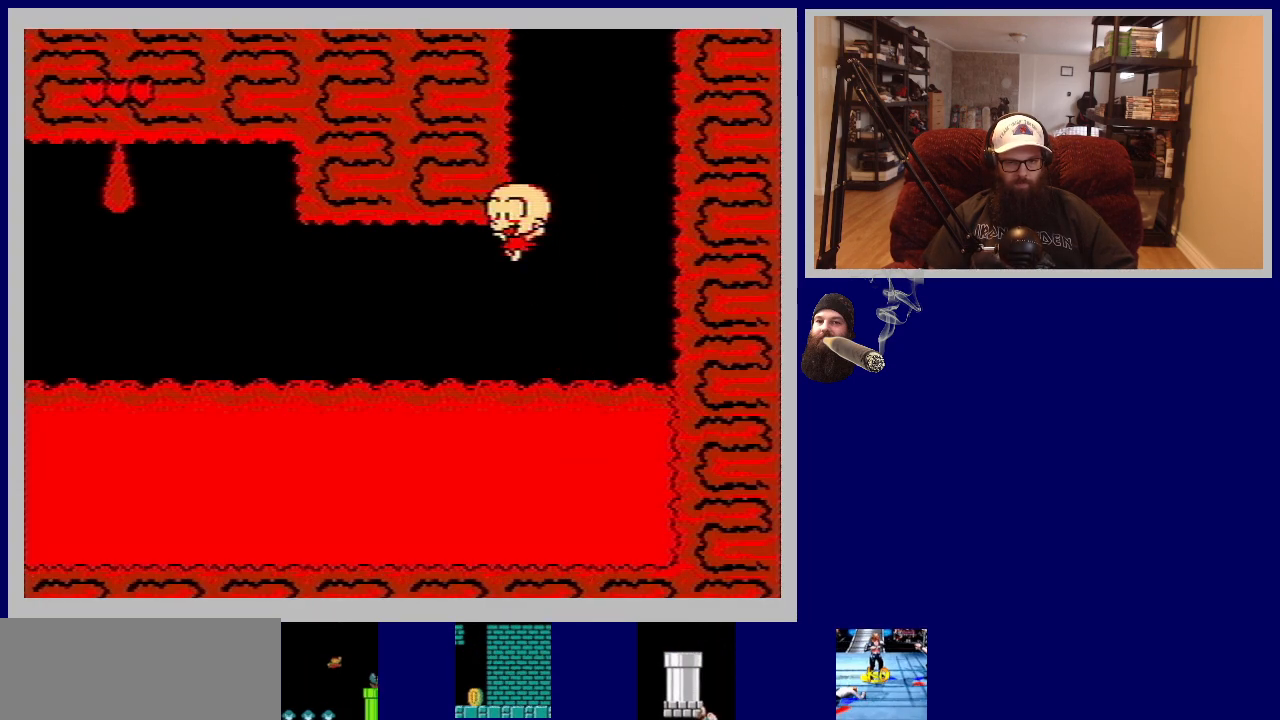
{"buttons": ["A", "DPAD_UP", "DPAD_LEFT"], "events": [[217, "A", "down"], [350, "A", "up"], [450, "A", "down"]]}
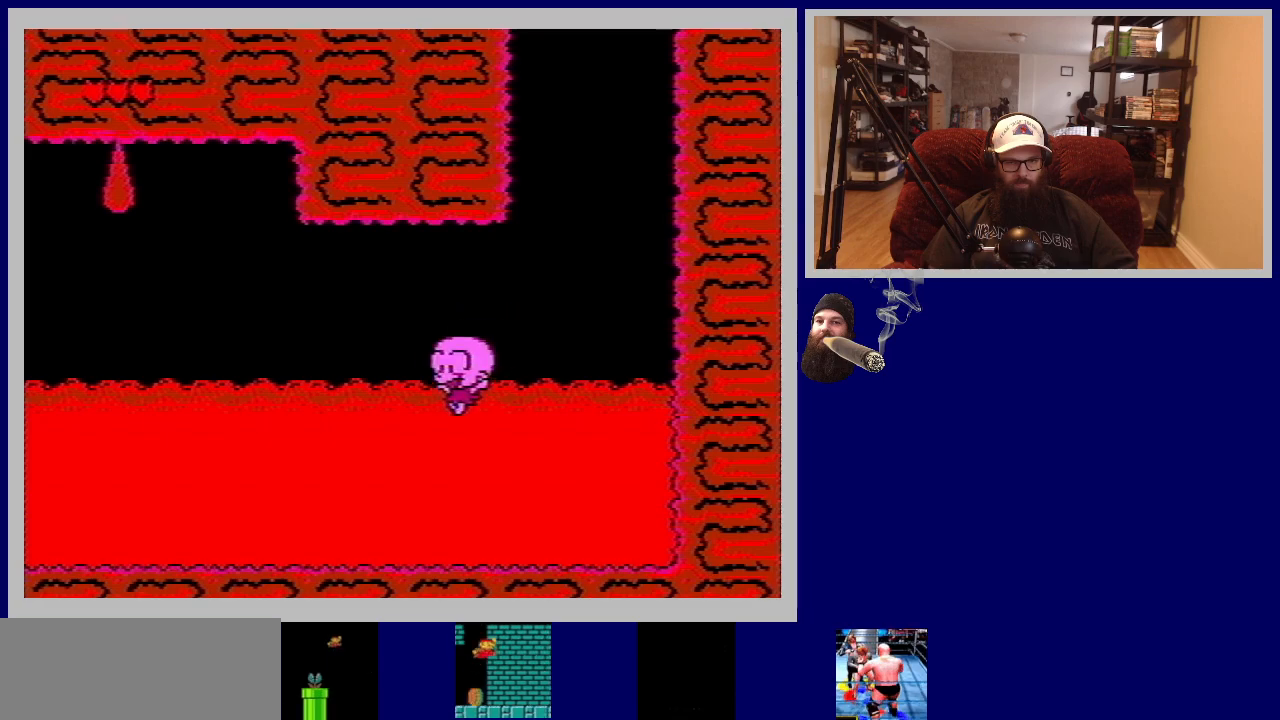
{"buttons": ["A", "DPAD_UP", "DPAD_LEFT"], "events": [[67, "A", "up"], [133, "A", "down"], [333, "A", "up"], [417, "A", "down"]]}